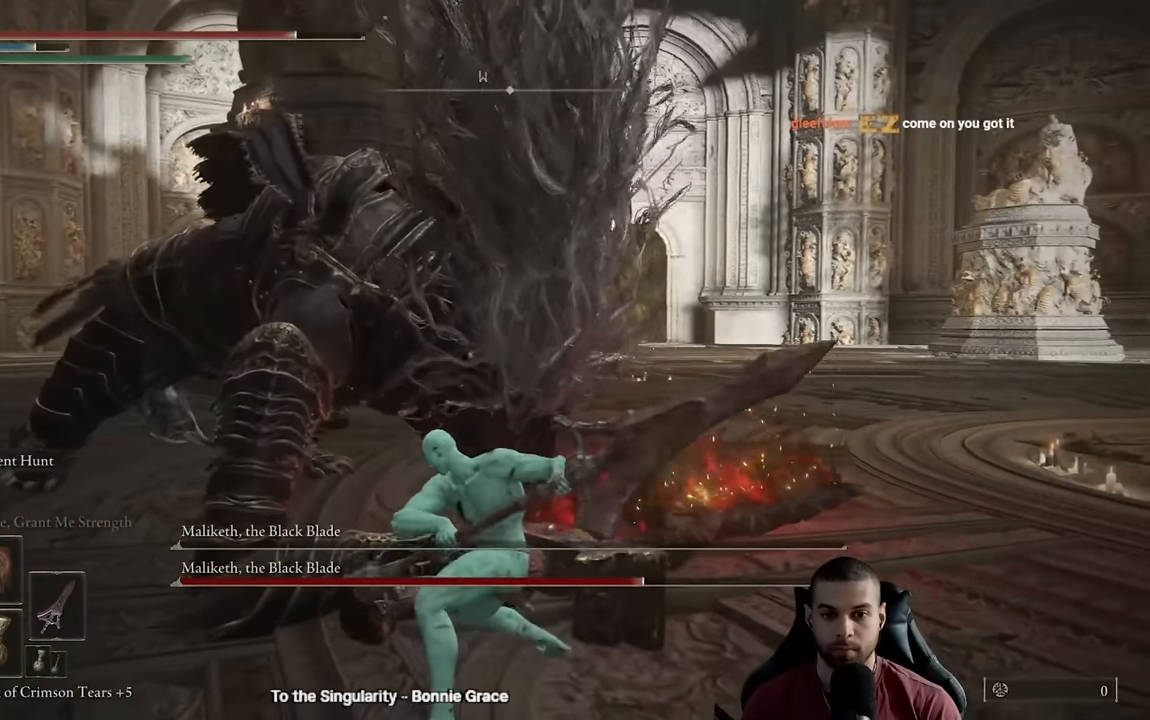
Gameplay with a controller (Xbox layout); each line is a JSON object with the inputs held at the frame after it. "events" lists button and stick changes between this image and that frame as [ms after this image, input, new state], when the widget could be followed in between.
{"buttons": ["R2", "R3"], "left_stick": "up-left", "right_stick": "center", "events": [[467, "left_stick", "up-left"], [500, "R3", "down"]]}
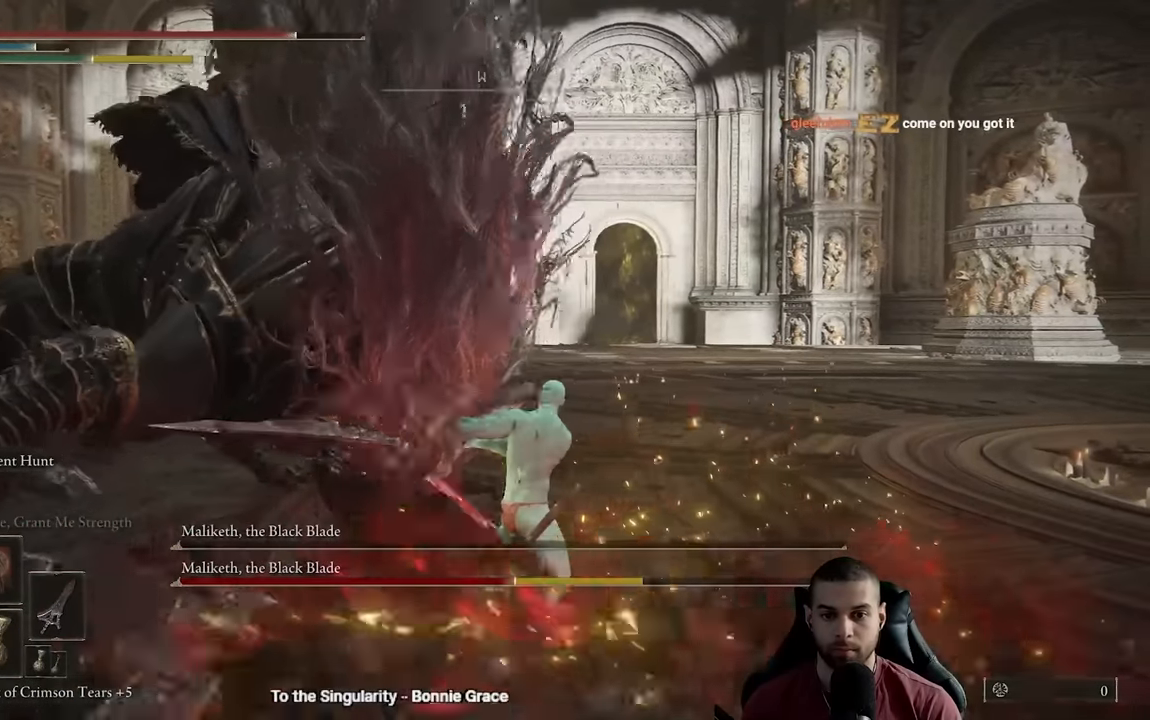
{"buttons": [], "left_stick": "down", "right_stick": "center", "events": [[150, "right_stick", "up-left"], [167, "left_stick", "left"], [200, "R3", "up"], [250, "right_stick", "center"], [267, "R2", "up"], [267, "left_stick", "down-left"], [417, "left_stick", "down"]]}
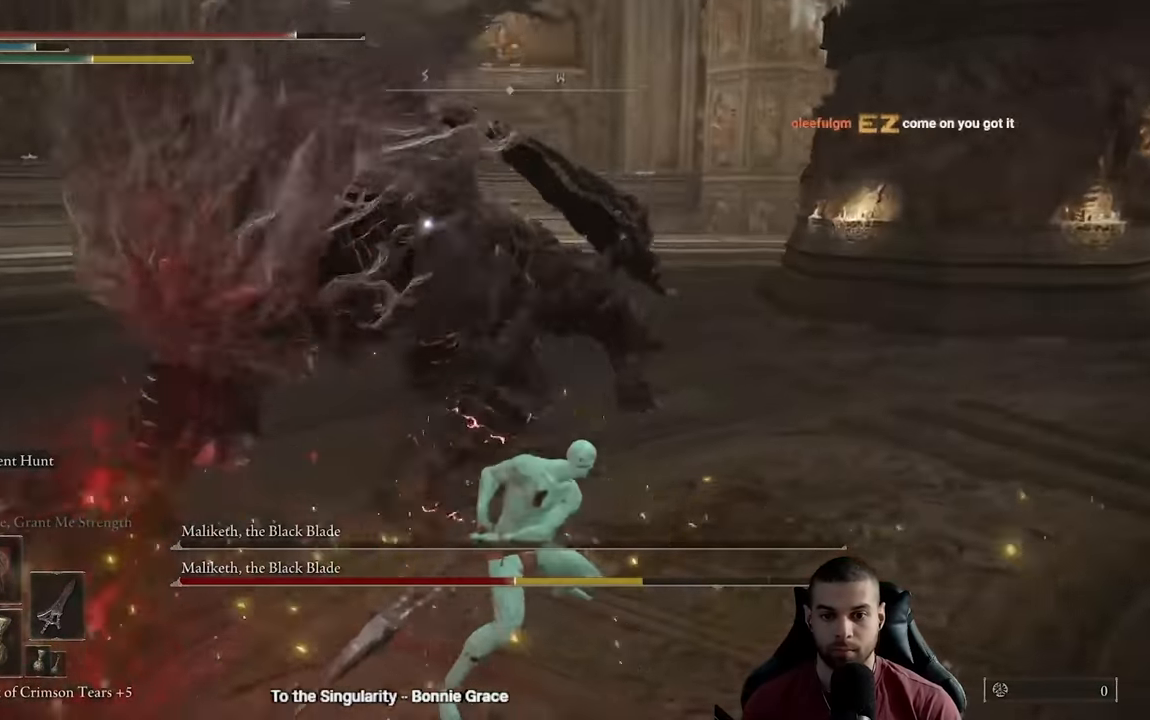
{"buttons": [], "left_stick": "down", "right_stick": "center", "events": []}
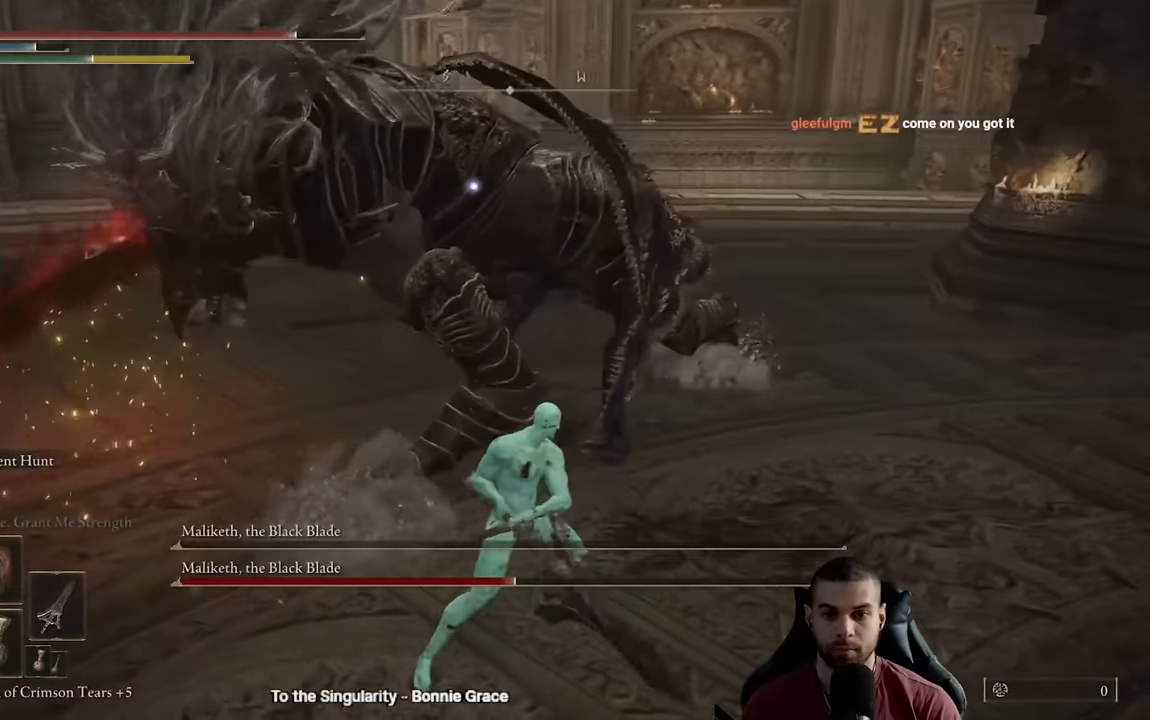
{"buttons": ["Y"], "left_stick": "down", "right_stick": "center", "events": [[317, "Y", "down"]]}
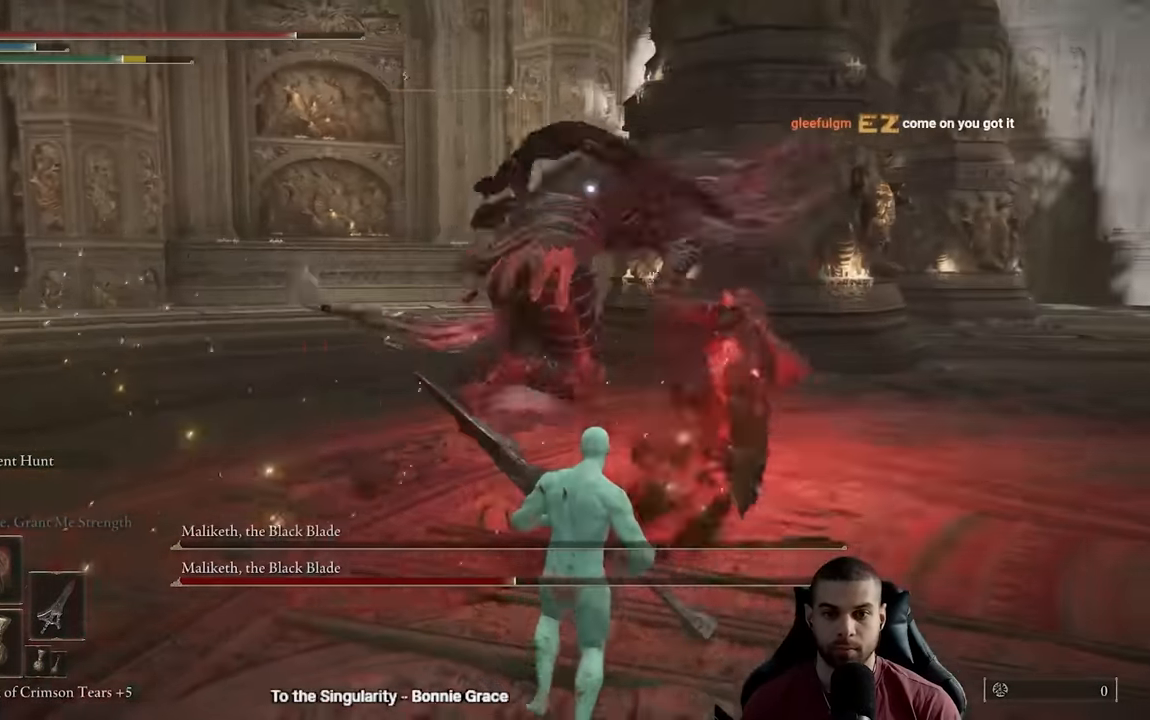
{"buttons": ["B"], "left_stick": "down", "right_stick": "center", "events": [[33, "L1", "down"], [150, "L1", "up"], [317, "Y", "up"], [500, "B", "down"]]}
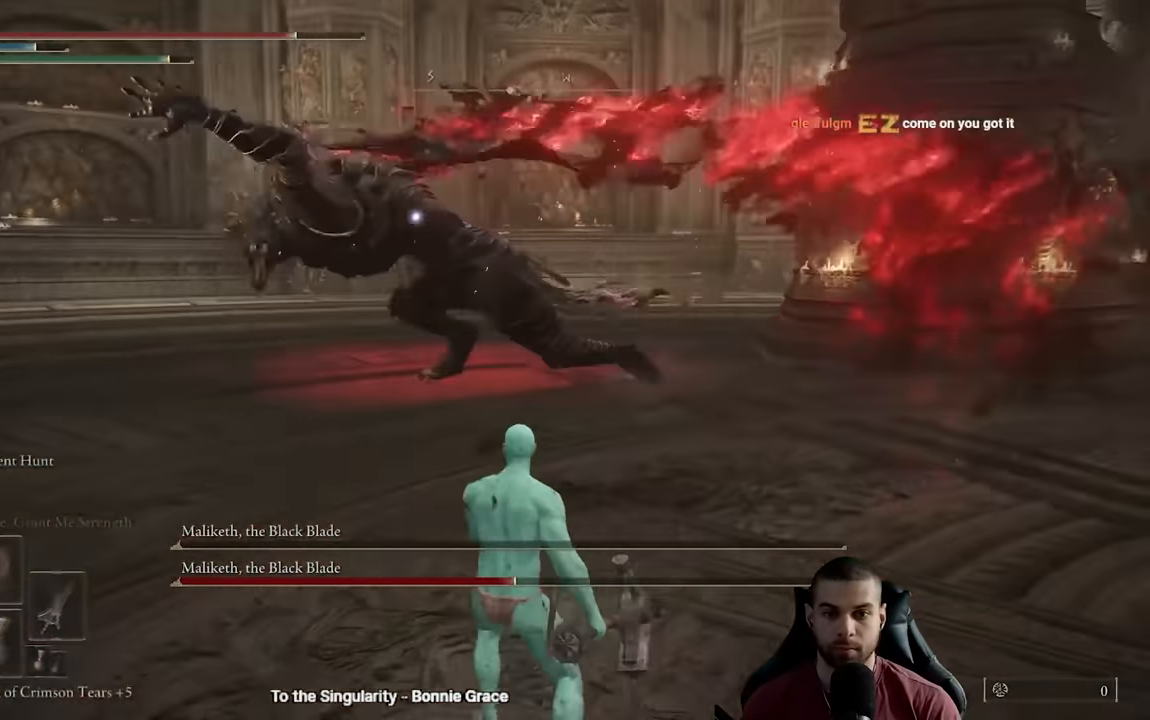
{"buttons": [], "left_stick": "down", "right_stick": "center", "events": [[50, "B", "up"]]}
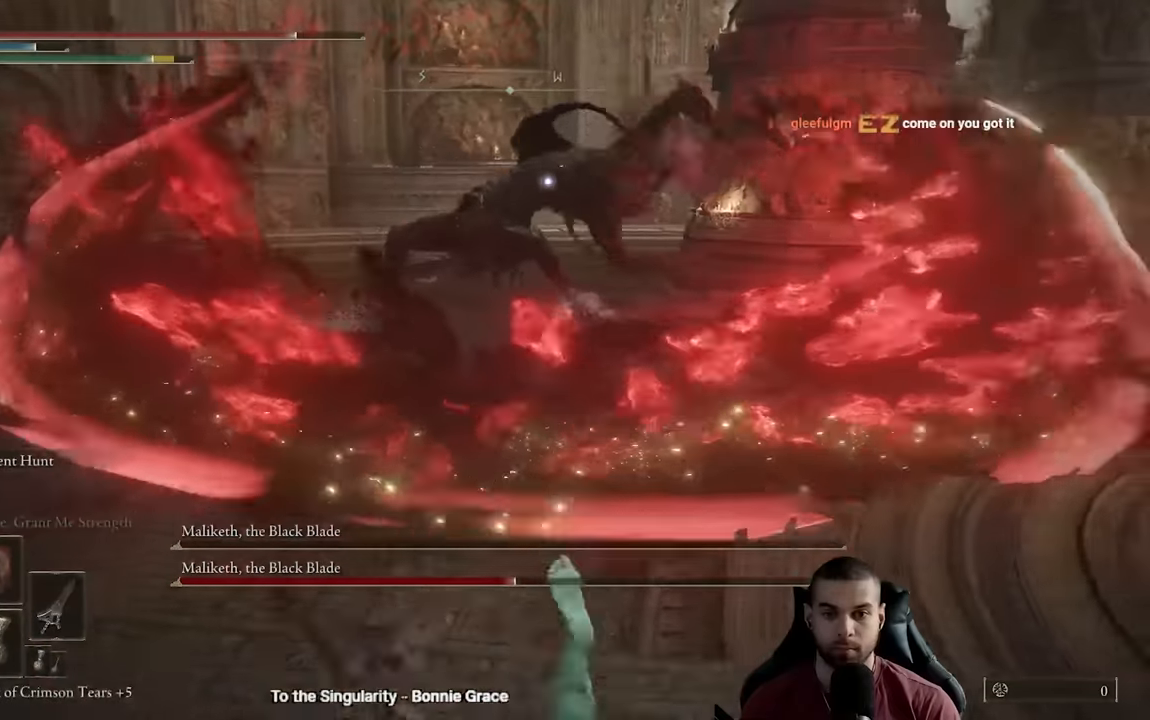
{"buttons": ["B"], "left_stick": "down", "right_stick": "center", "events": [[17, "B", "down"]]}
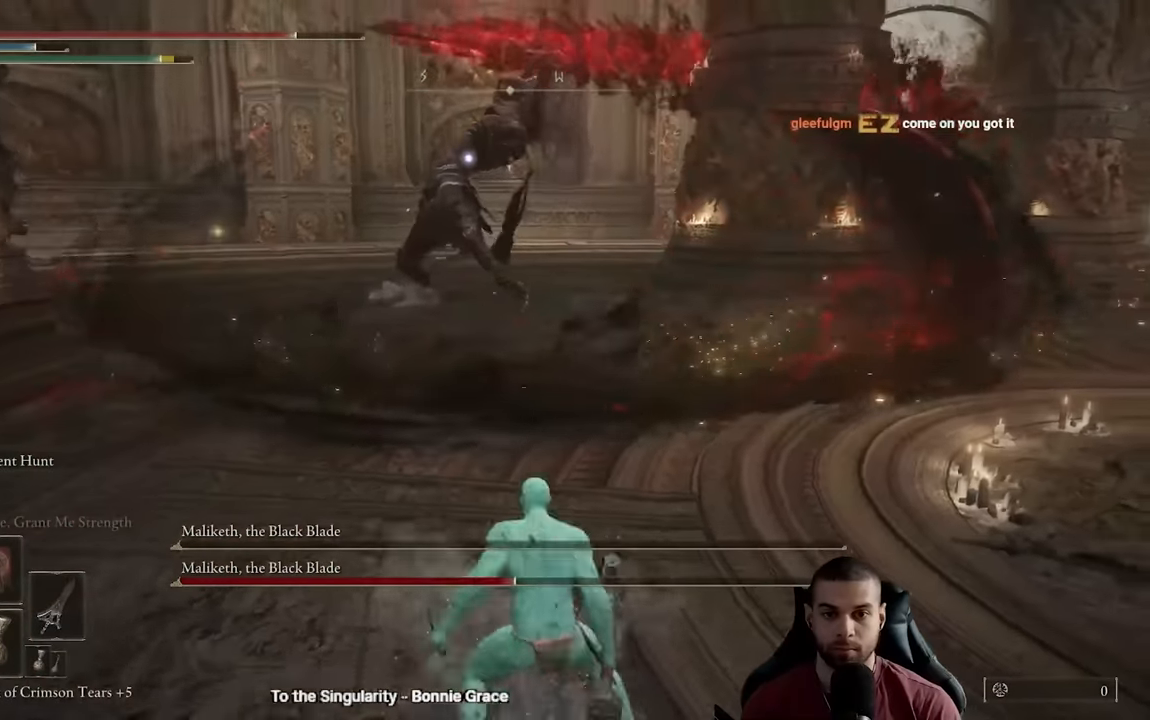
{"buttons": ["B", "Y"], "left_stick": "down", "right_stick": "center", "events": [[67, "Y", "down"], [200, "L1", "down"], [367, "L1", "up"]]}
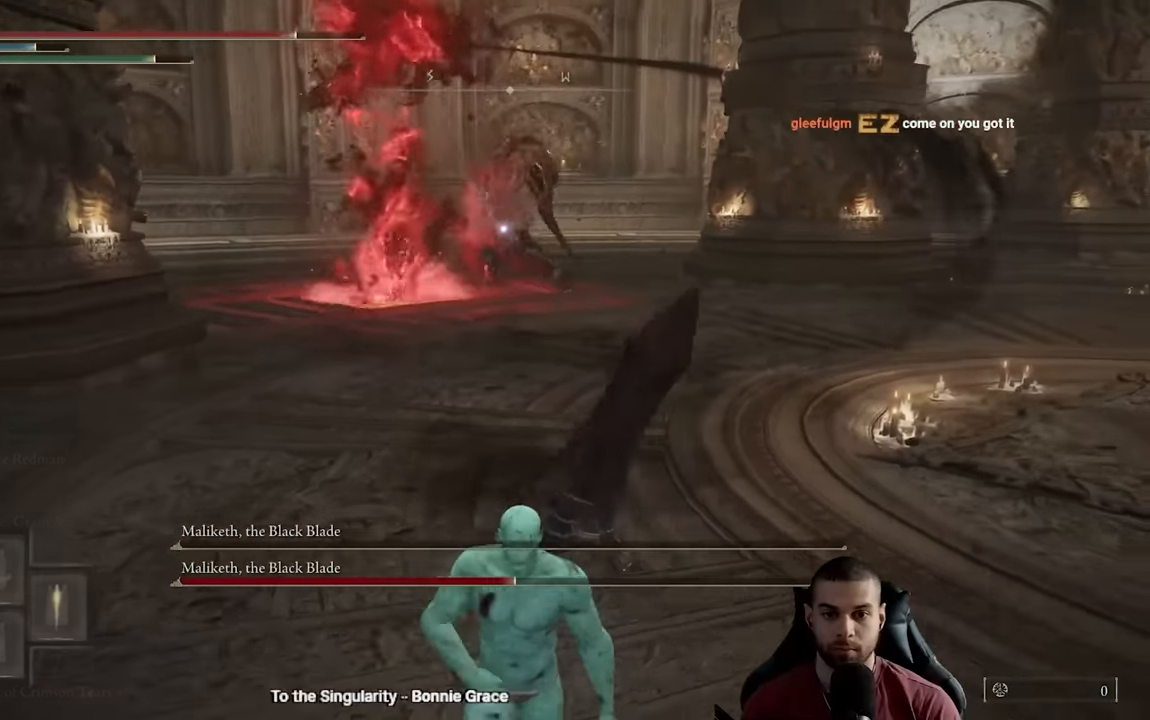
{"buttons": ["B"], "left_stick": "down", "right_stick": "center"}
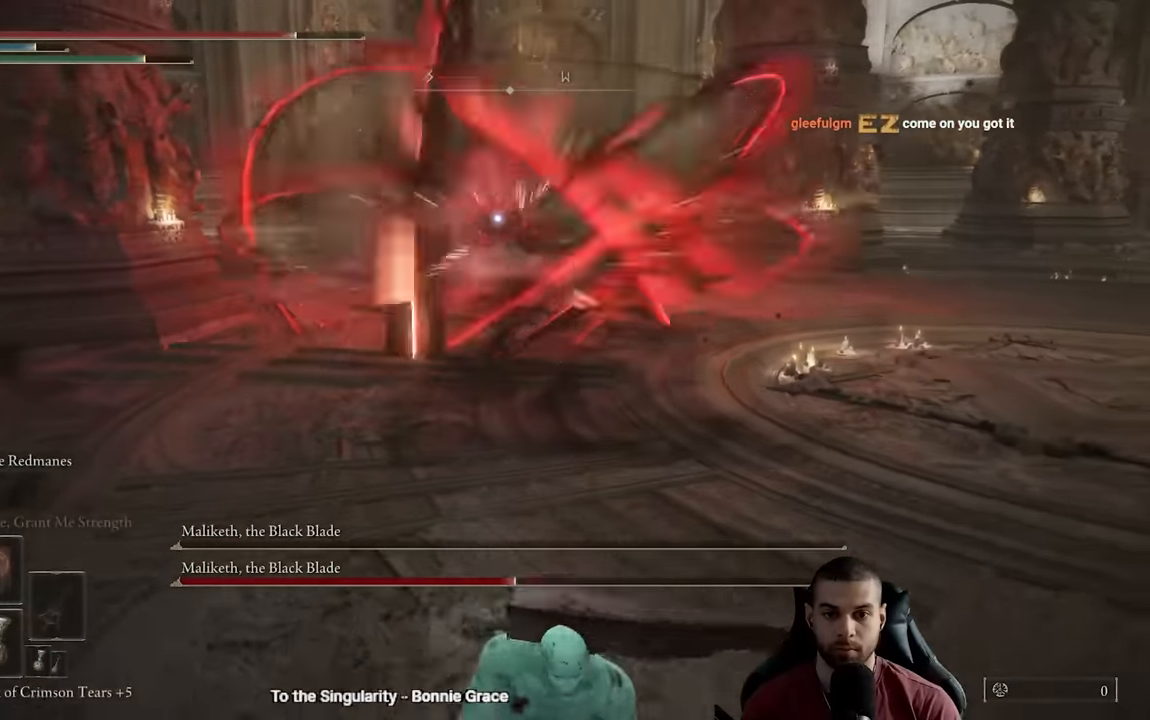
{"buttons": [], "left_stick": "down-right", "right_stick": "center", "events": [[267, "left_stick", "down-right"], [300, "B", "up"]]}
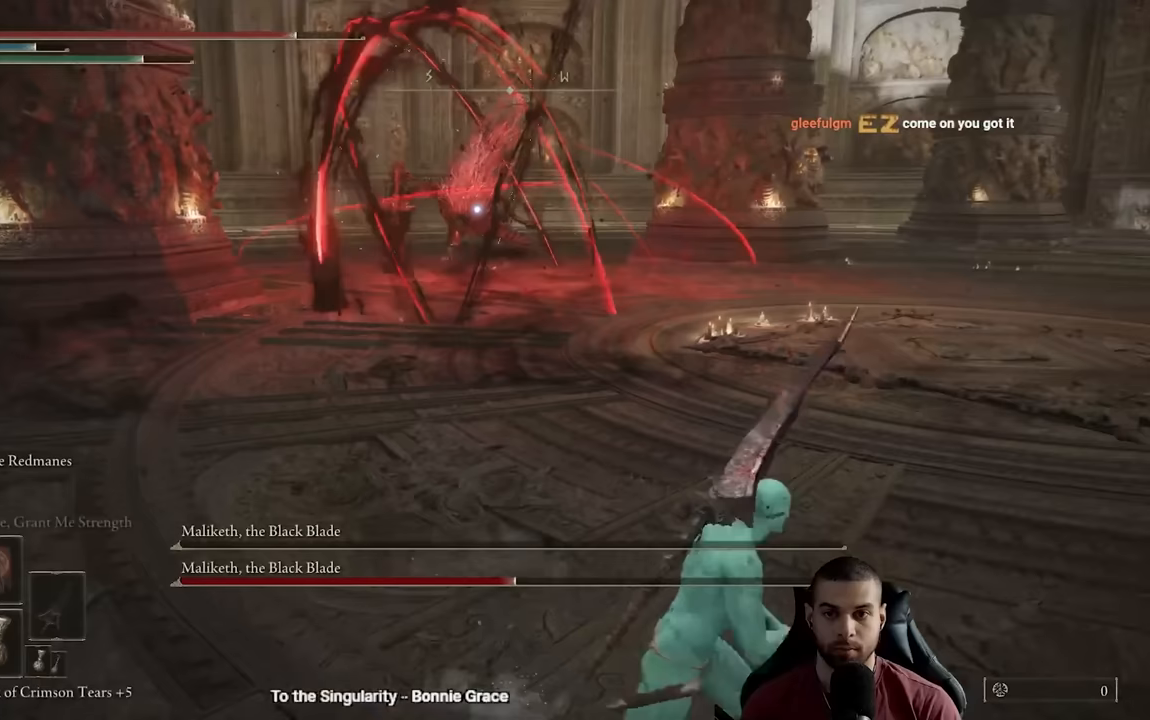
{"buttons": [], "left_stick": "right", "right_stick": "center", "events": [[483, "left_stick", "right"]]}
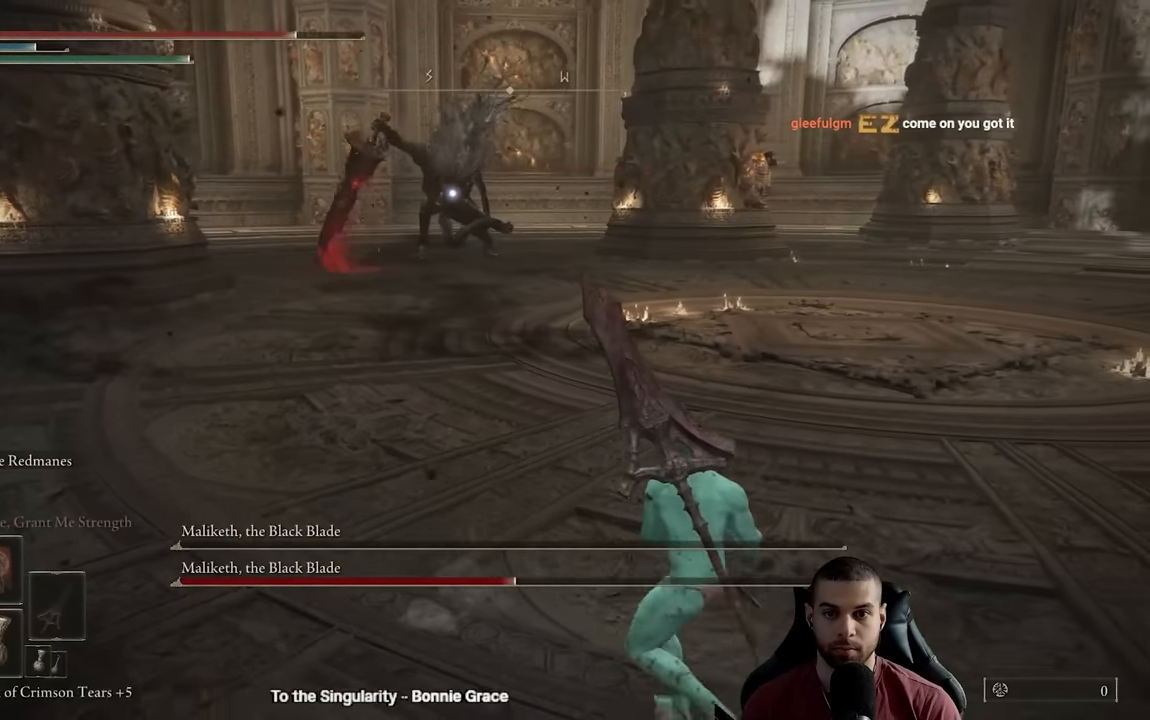
{"buttons": ["B"], "left_stick": "up-right", "right_stick": "center", "events": [[50, "B", "down"], [200, "left_stick", "up-right"]]}
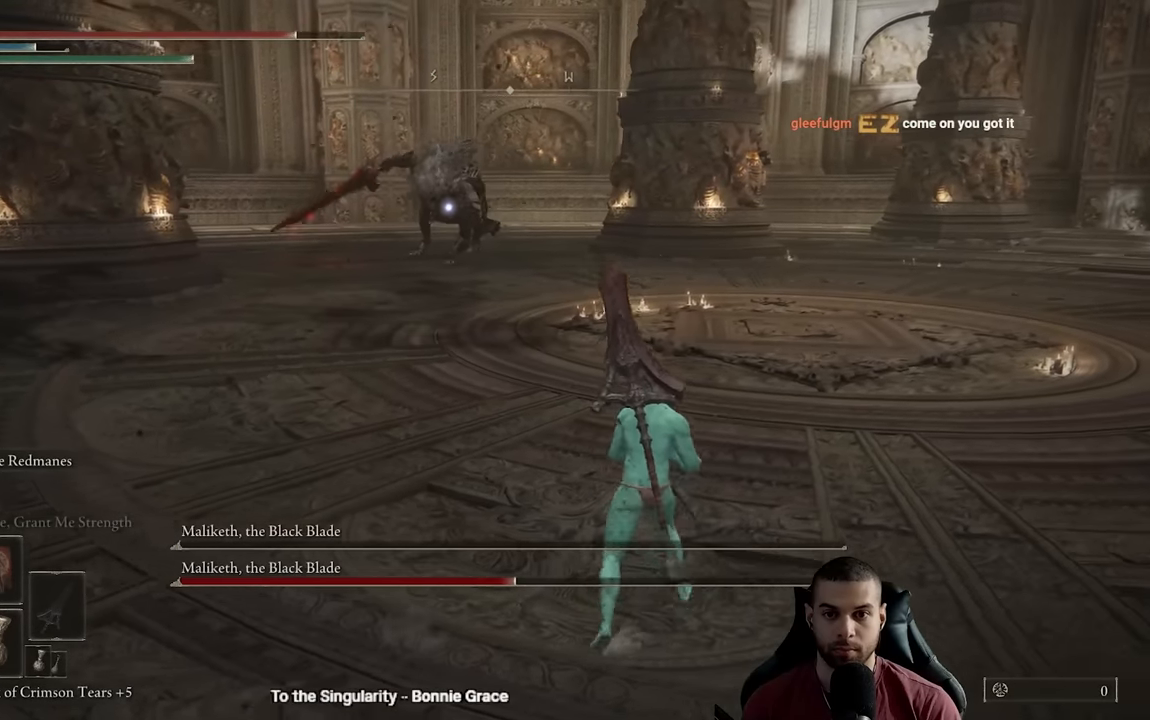
{"buttons": ["B"], "left_stick": "up-right", "right_stick": "center", "events": []}
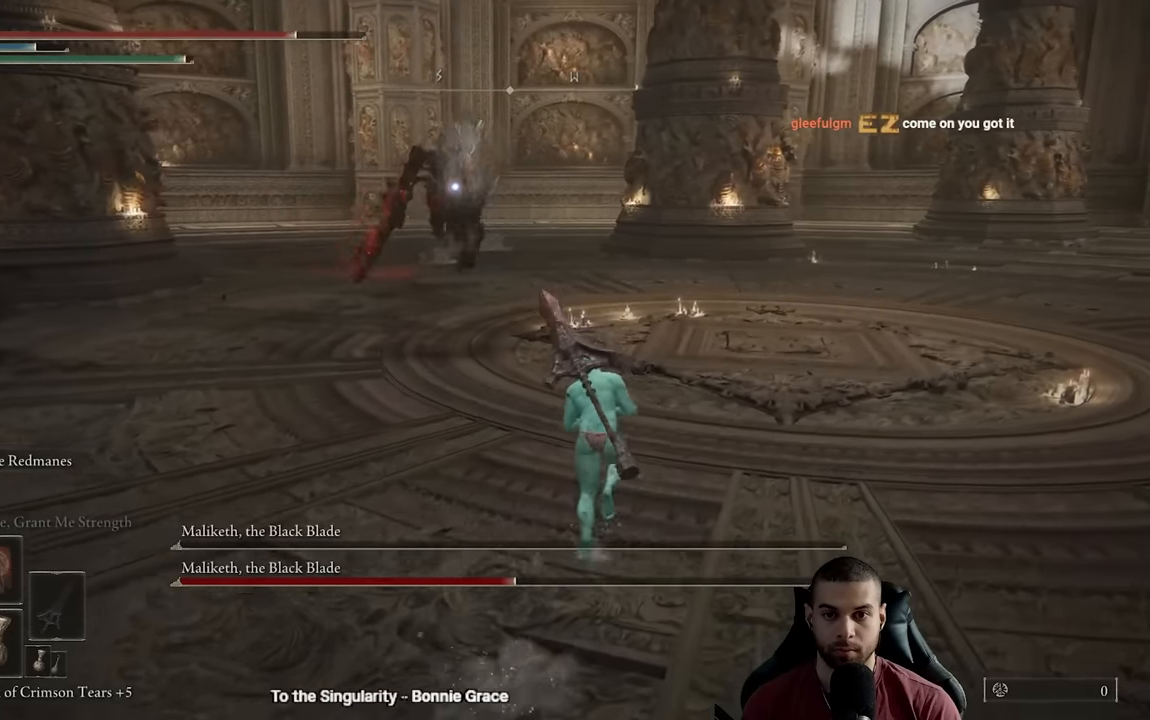
{"buttons": ["B"], "left_stick": "down-right", "right_stick": "center", "events": [[183, "left_stick", "right"], [367, "left_stick", "down-right"]]}
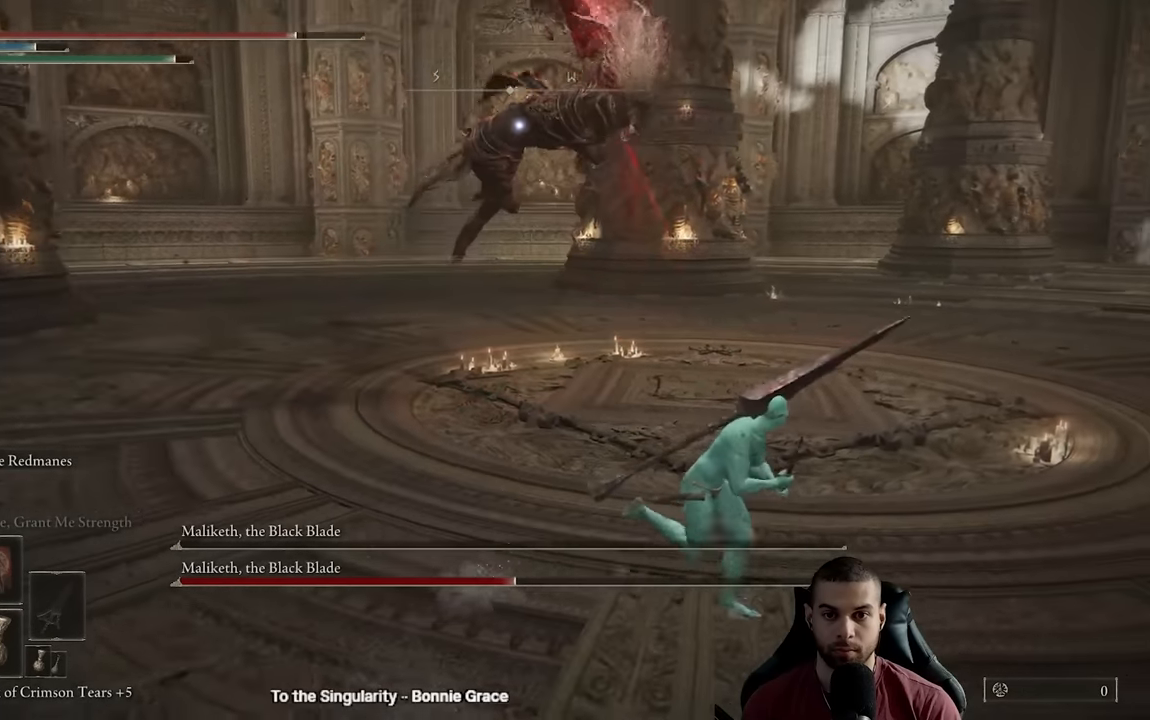
{"buttons": [], "left_stick": "right", "right_stick": "center", "events": [[100, "B", "up"], [317, "B", "down"], [383, "B", "up"], [417, "left_stick", "right"]]}
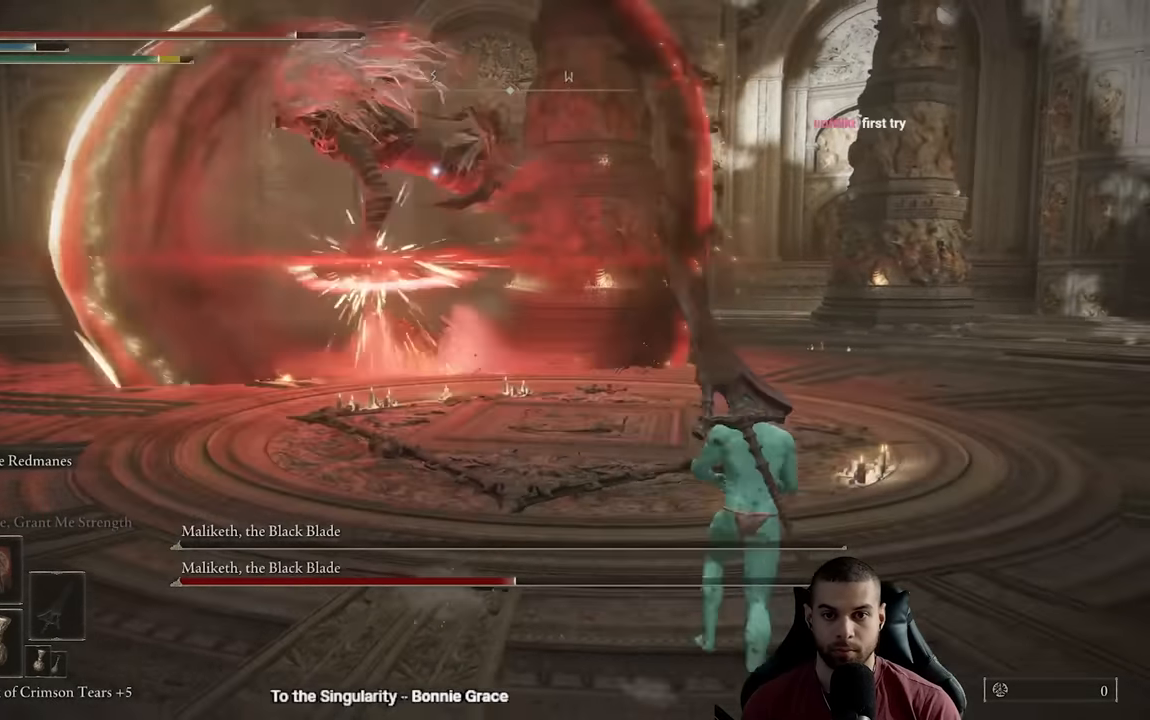
{"buttons": [], "left_stick": "right", "right_stick": "center", "events": [[200, "left_stick", "center"], [367, "left_stick", "right"]]}
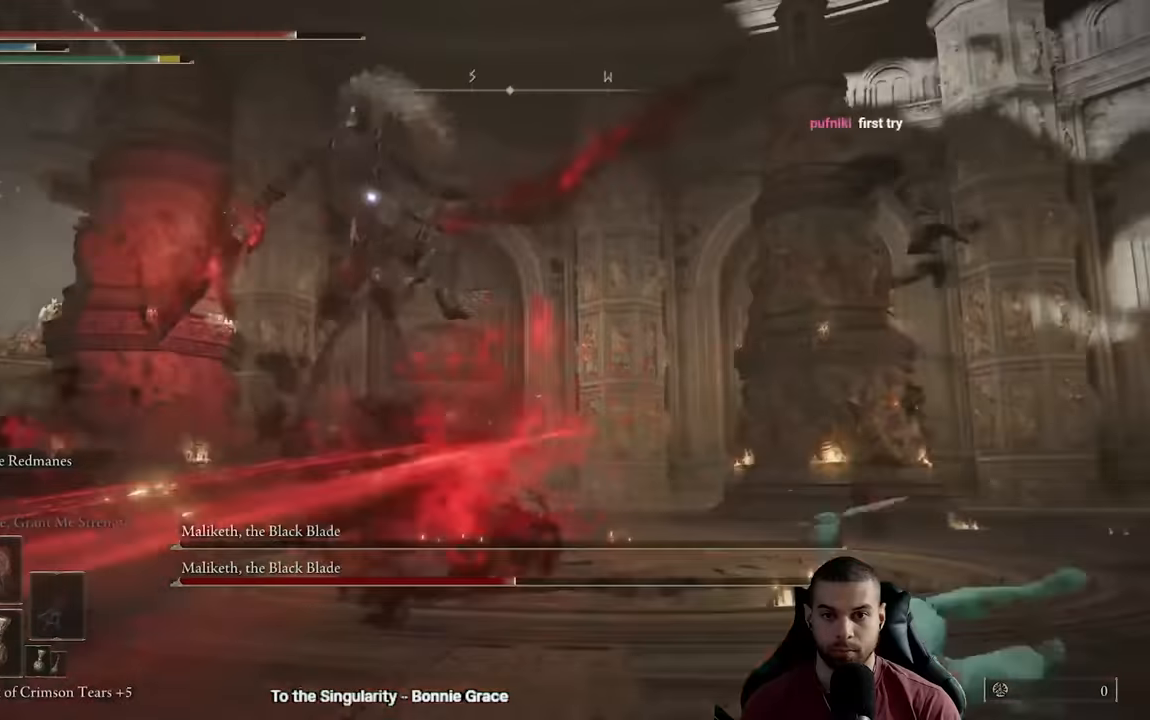
{"buttons": [], "left_stick": "down-right", "right_stick": "center", "events": [[50, "left_stick", "down-right"]]}
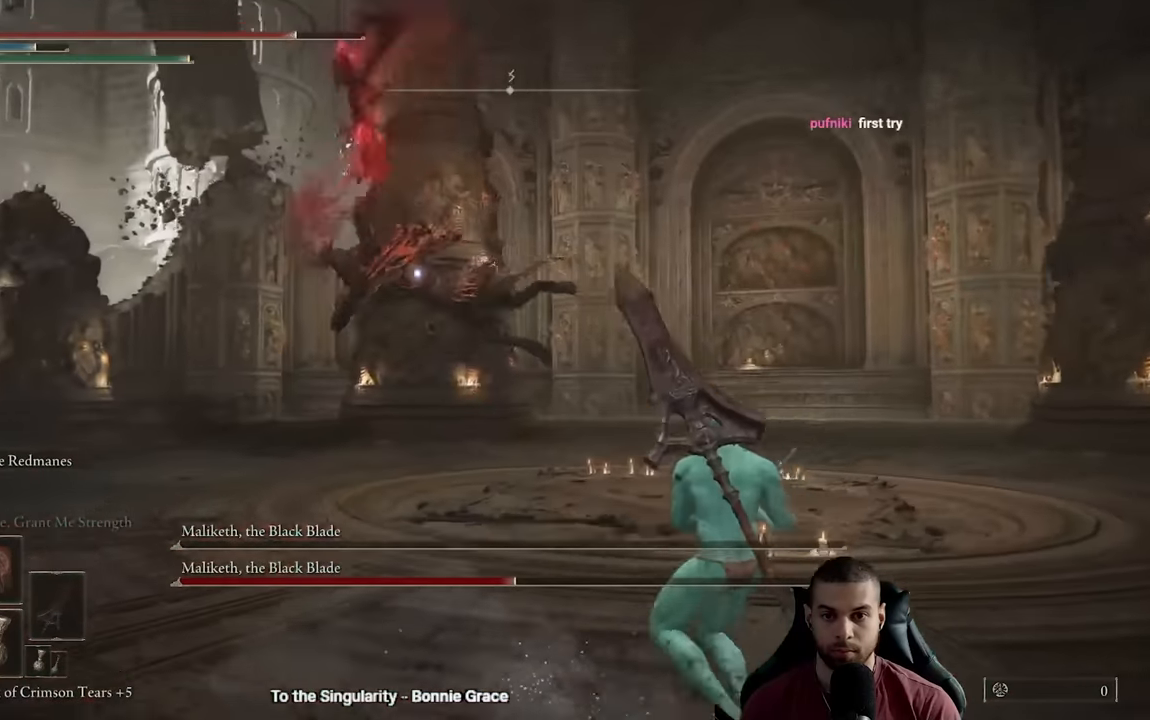
{"buttons": ["B"], "left_stick": "right", "right_stick": "center", "events": [[33, "left_stick", "right"], [417, "B", "down"]]}
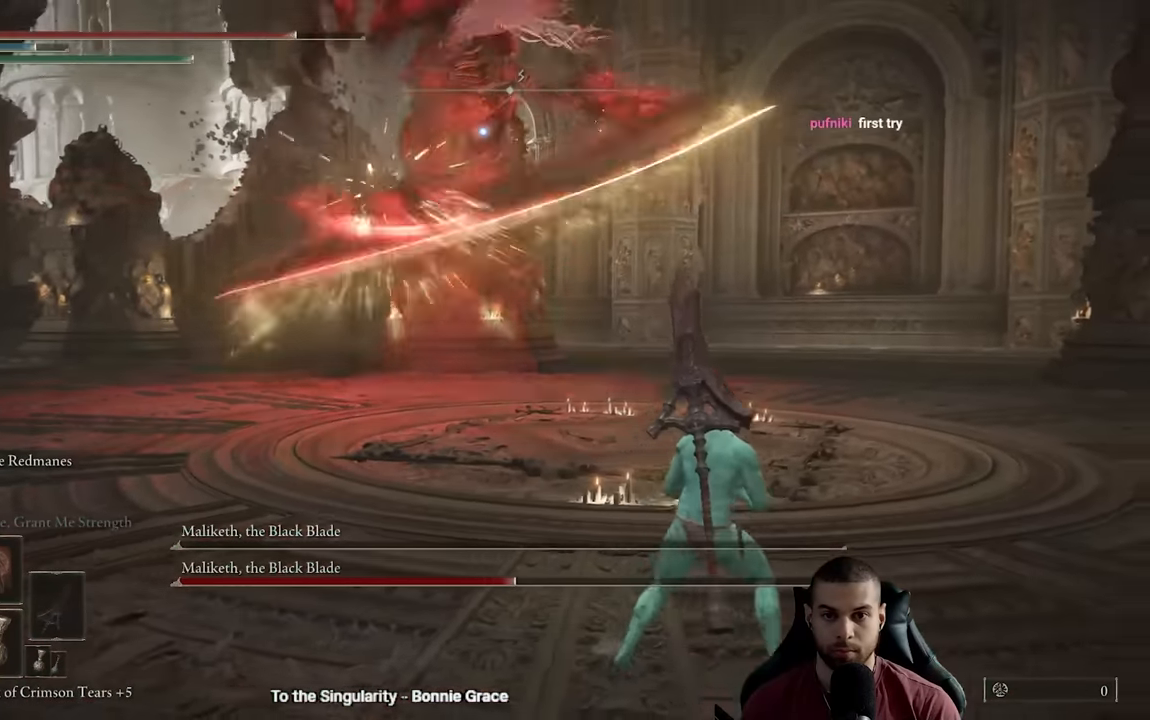
{"buttons": [], "left_stick": "right", "right_stick": "center", "events": [[33, "B", "up"], [250, "left_stick", "down-right"], [483, "left_stick", "right"]]}
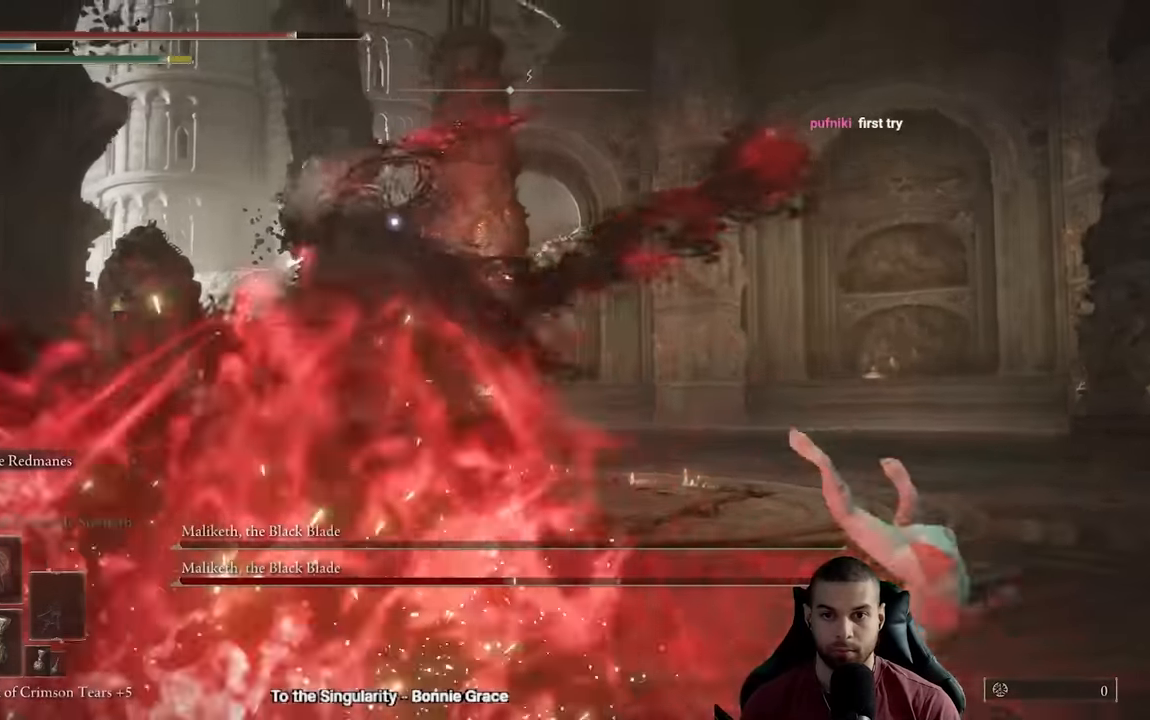
{"buttons": [], "left_stick": "up-right", "right_stick": "center", "events": [[283, "B", "down"], [450, "B", "up"], [467, "left_stick", "up-right"]]}
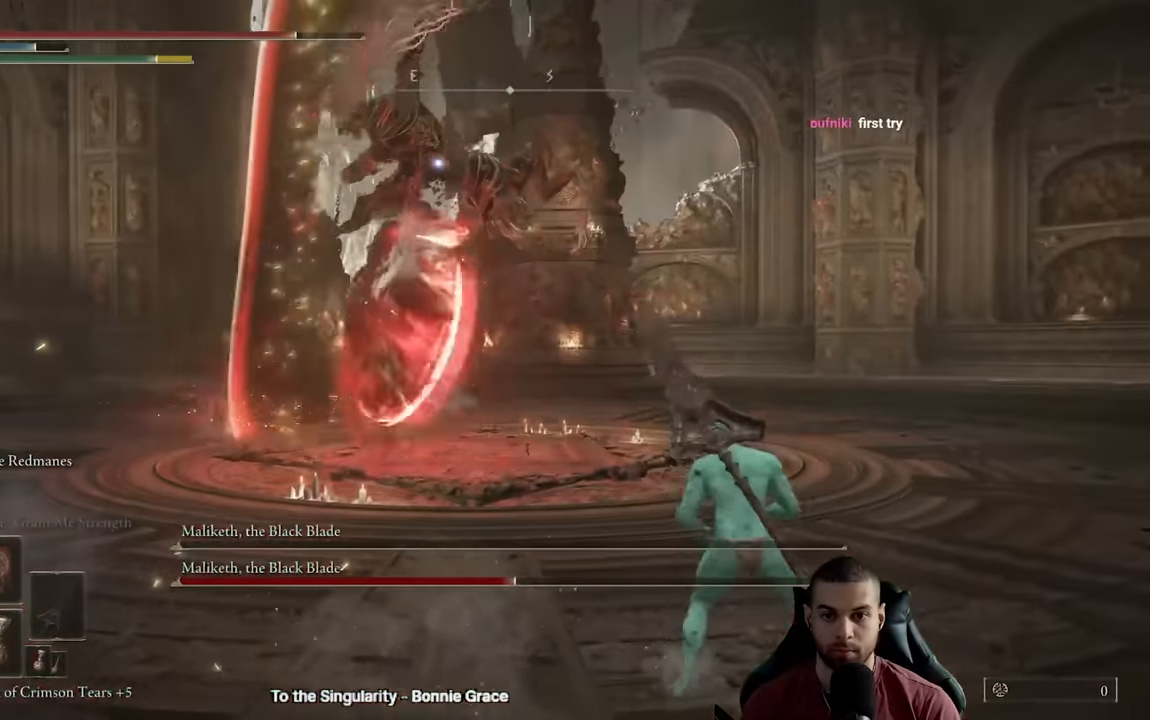
{"buttons": [], "left_stick": "up", "right_stick": "center", "events": [[200, "left_stick", "up"]]}
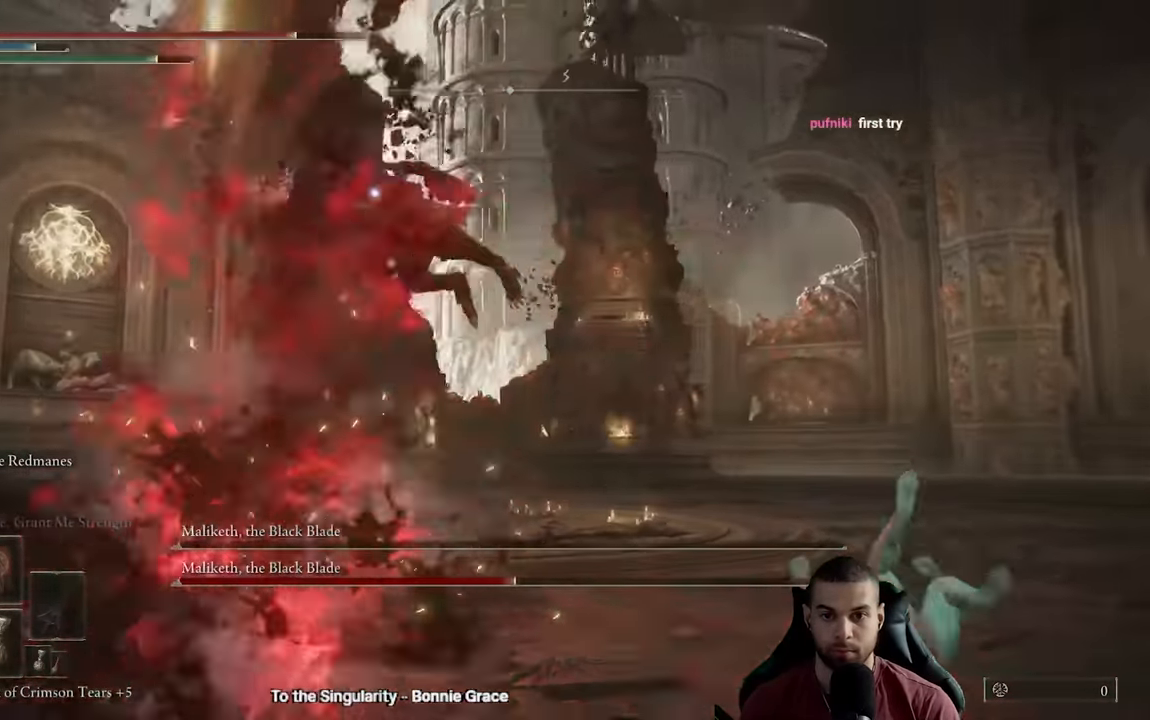
{"buttons": [], "left_stick": "up-right", "right_stick": "center", "events": [[267, "B", "down"], [283, "left_stick", "up-right"], [350, "B", "up"]]}
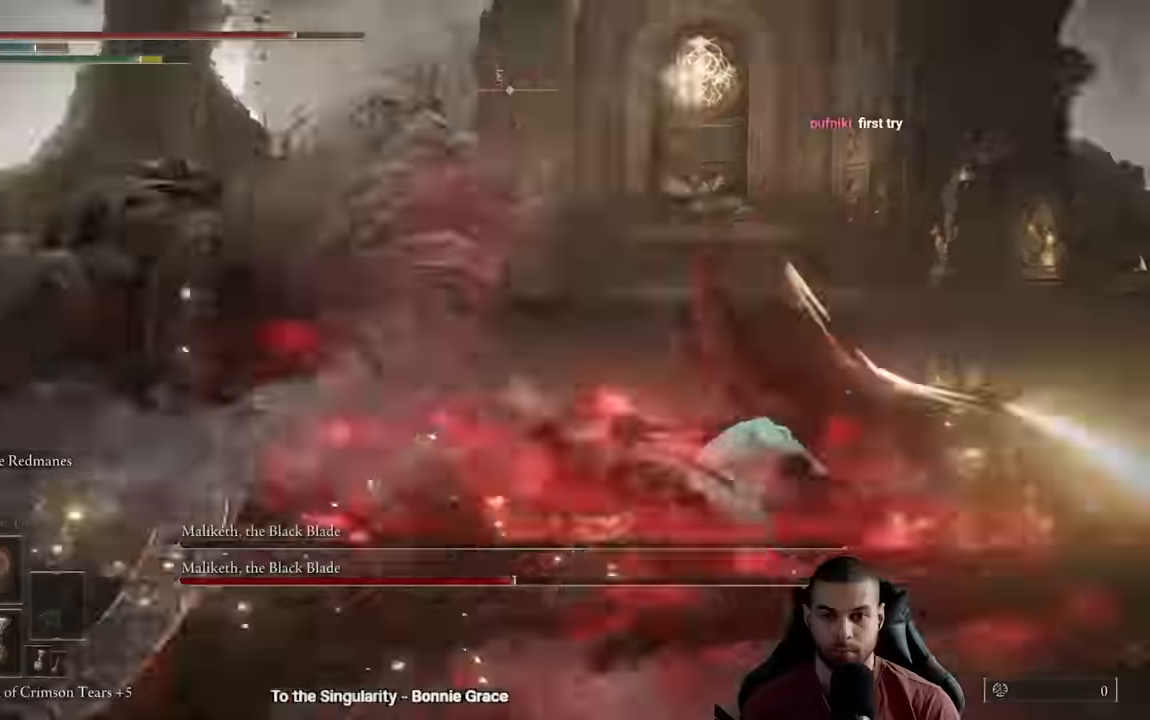
{"buttons": [], "left_stick": "down-right", "right_stick": "center", "events": [[217, "B", "down"], [217, "left_stick", "down-right"], [300, "B", "up"]]}
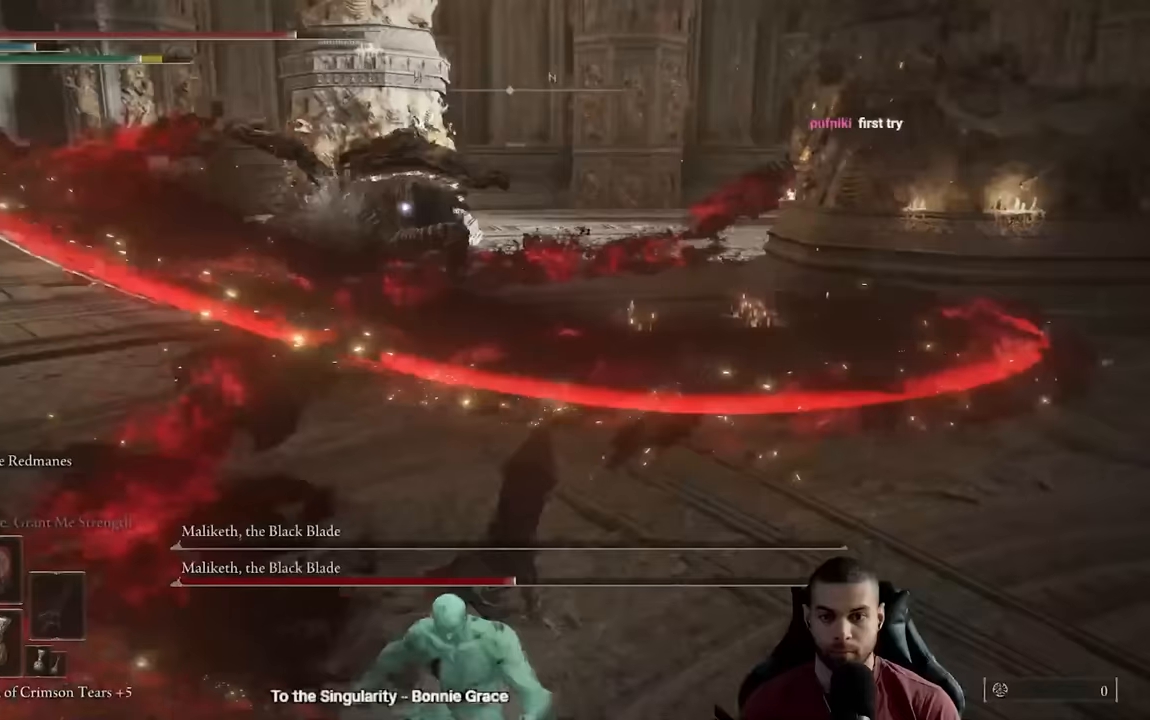
{"buttons": [], "left_stick": "center", "right_stick": "center", "events": [[267, "left_stick", "center"]]}
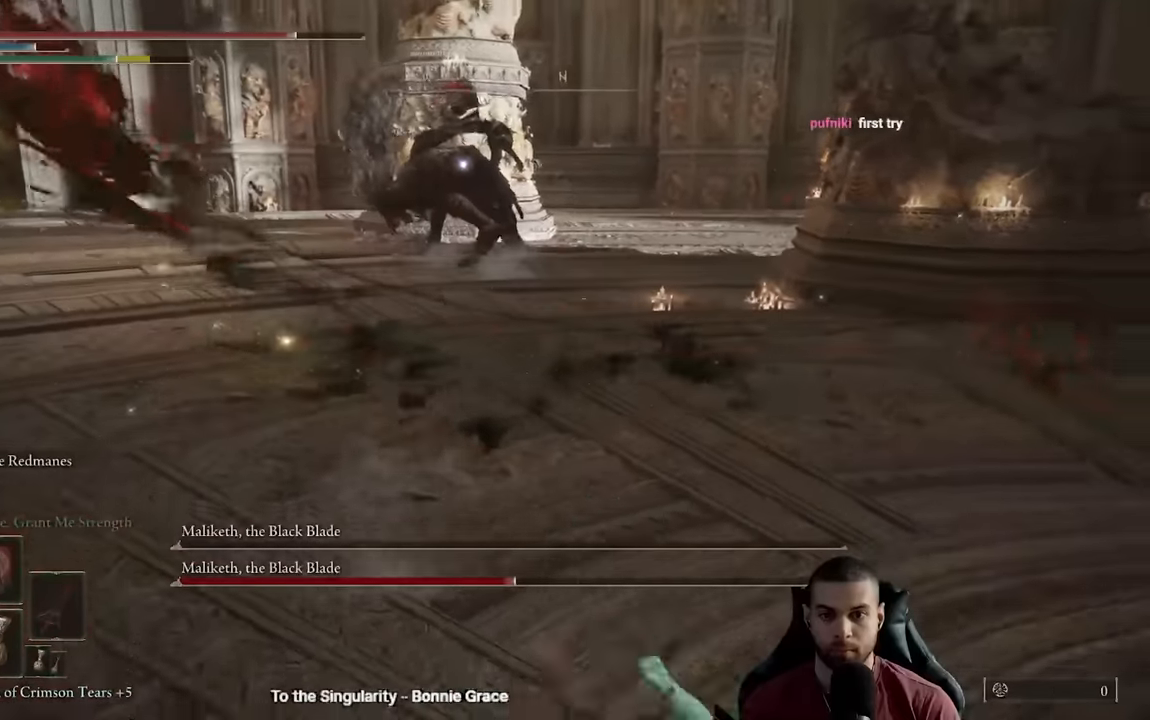
{"buttons": [], "left_stick": "down", "right_stick": "center", "events": [[17, "left_stick", "down"]]}
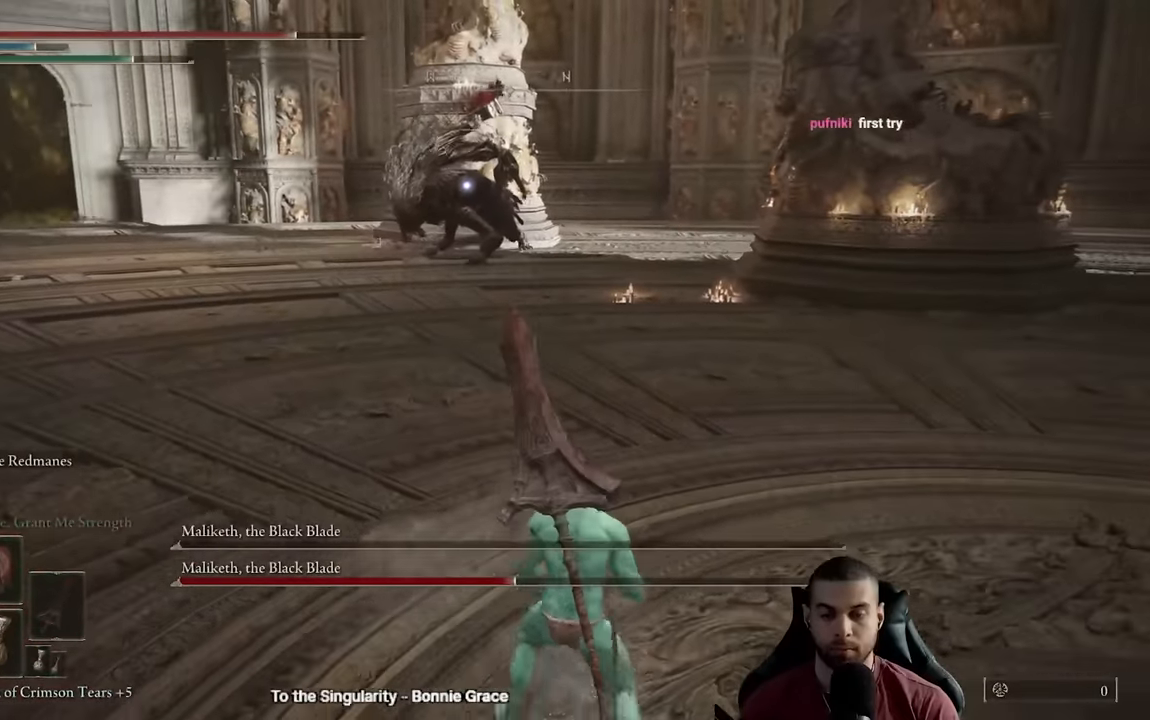
{"buttons": ["B"], "left_stick": "up-left", "right_stick": "center", "events": [[100, "B", "down"], [383, "left_stick", "left"], [483, "left_stick", "up-left"]]}
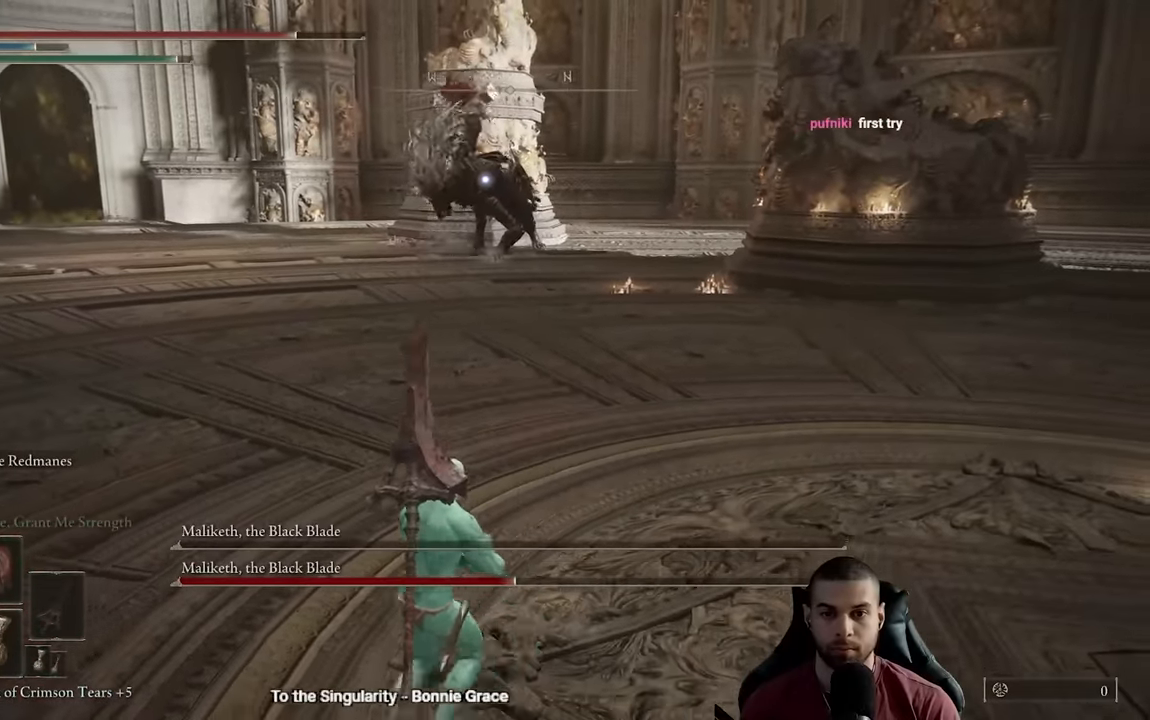
{"buttons": ["B"], "left_stick": "up", "right_stick": "center", "events": [[200, "left_stick", "up"]]}
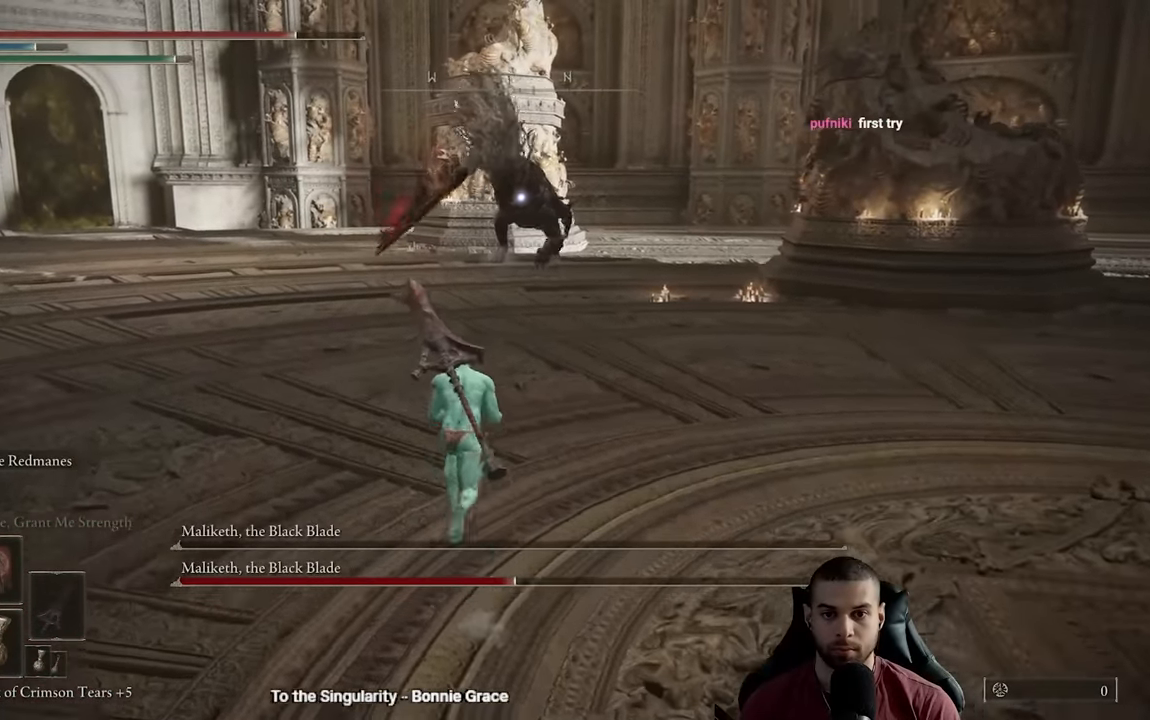
{"buttons": ["B"], "left_stick": "up", "right_stick": "center", "events": []}
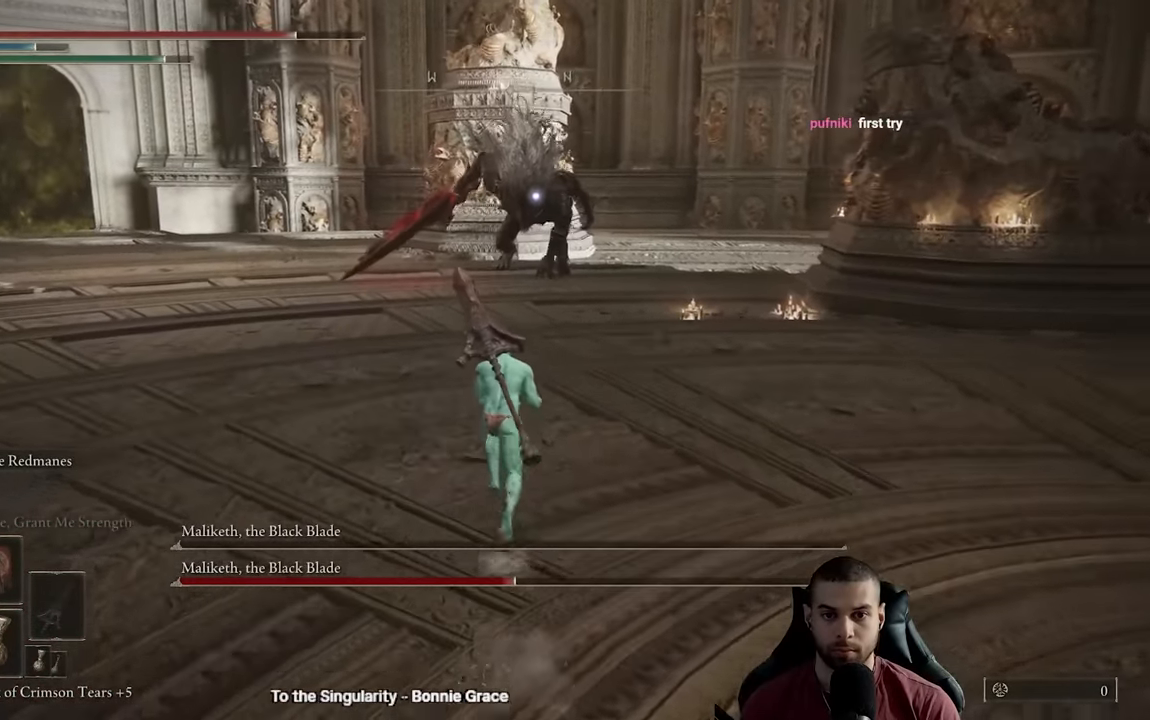
{"buttons": ["B"], "left_stick": "up", "right_stick": "center", "events": []}